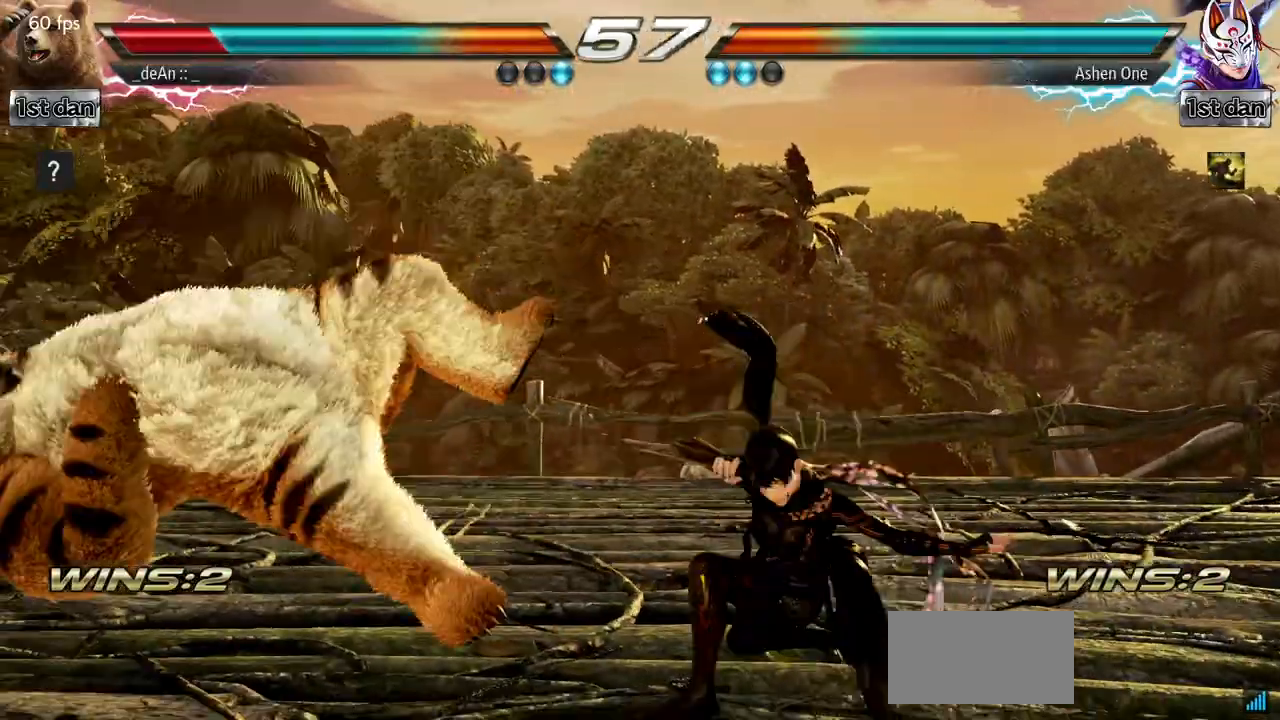
Gameplay with a controller (arcade stick); each line is a JSON object with the inputs held at the frame after it. "events" lists button and stick changes between this image and that frame as [ms after this image, input, new state], when the widget could be followed in between. Not read: L3 R3.
{"buttons": [], "left_stick": "center", "events": []}
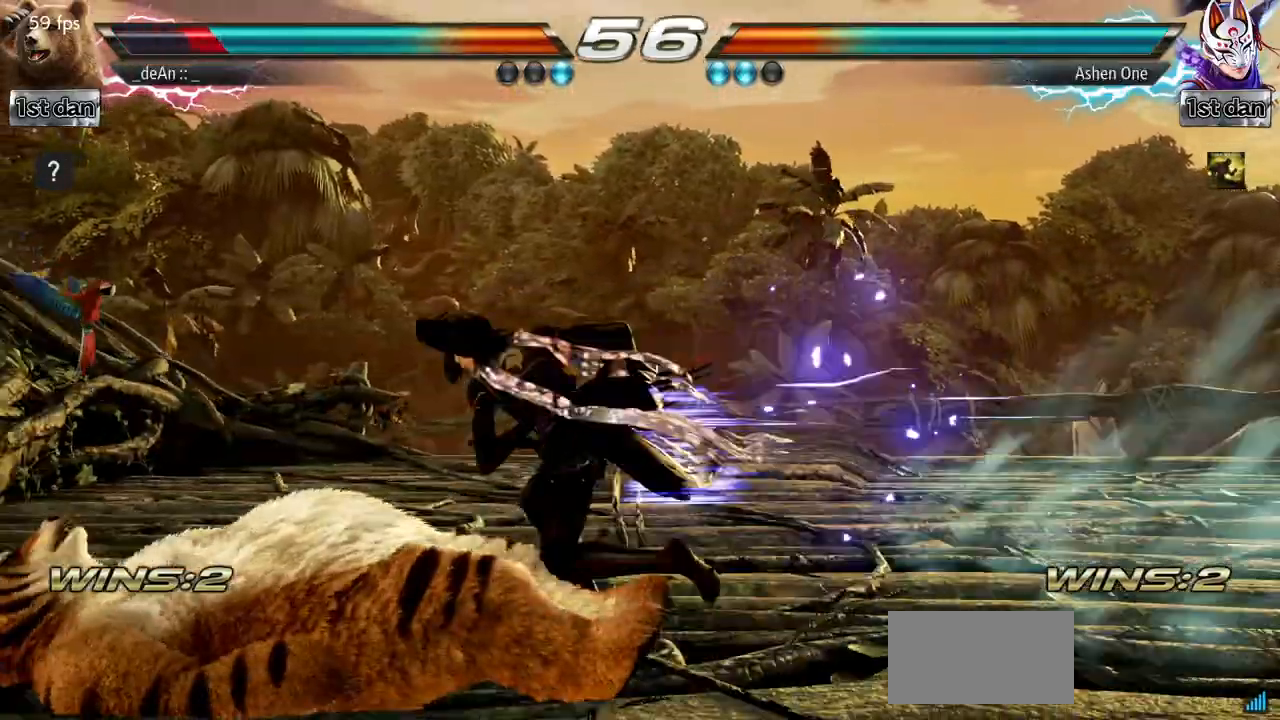
{"buttons": [], "left_stick": "center", "events": []}
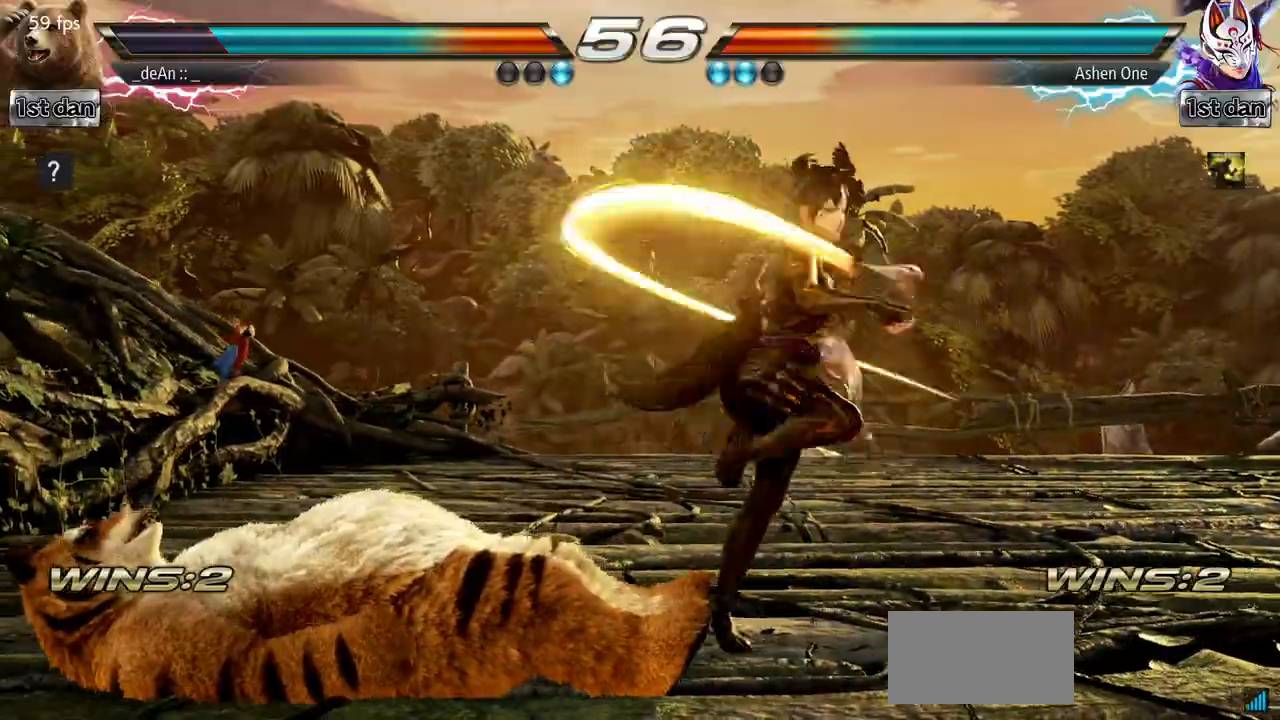
{"buttons": ["CIRCLE"], "left_stick": "center", "events": [[417, "CIRCLE", "down"]]}
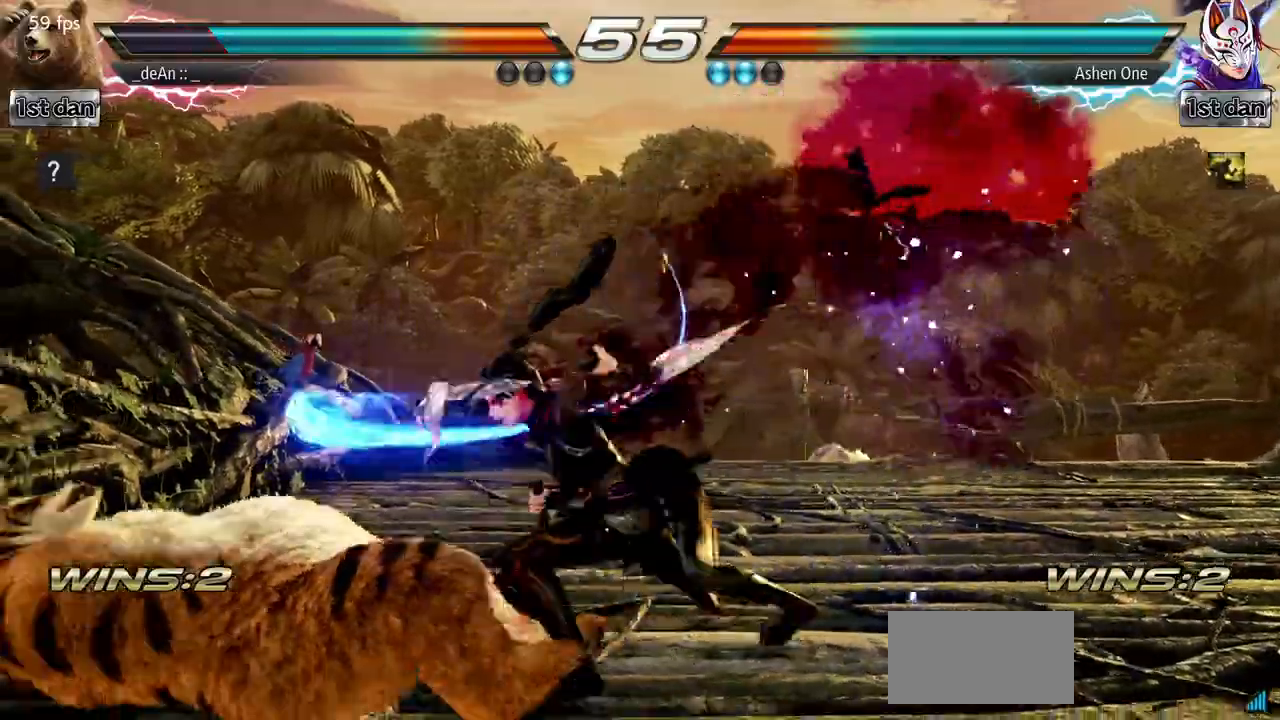
{"buttons": [], "left_stick": "center", "events": [[66, "CIRCLE", "up"], [133, "CIRCLE", "down"], [433, "CIRCLE", "up"], [433, "left_stick", "left"], [483, "left_stick", "center"]]}
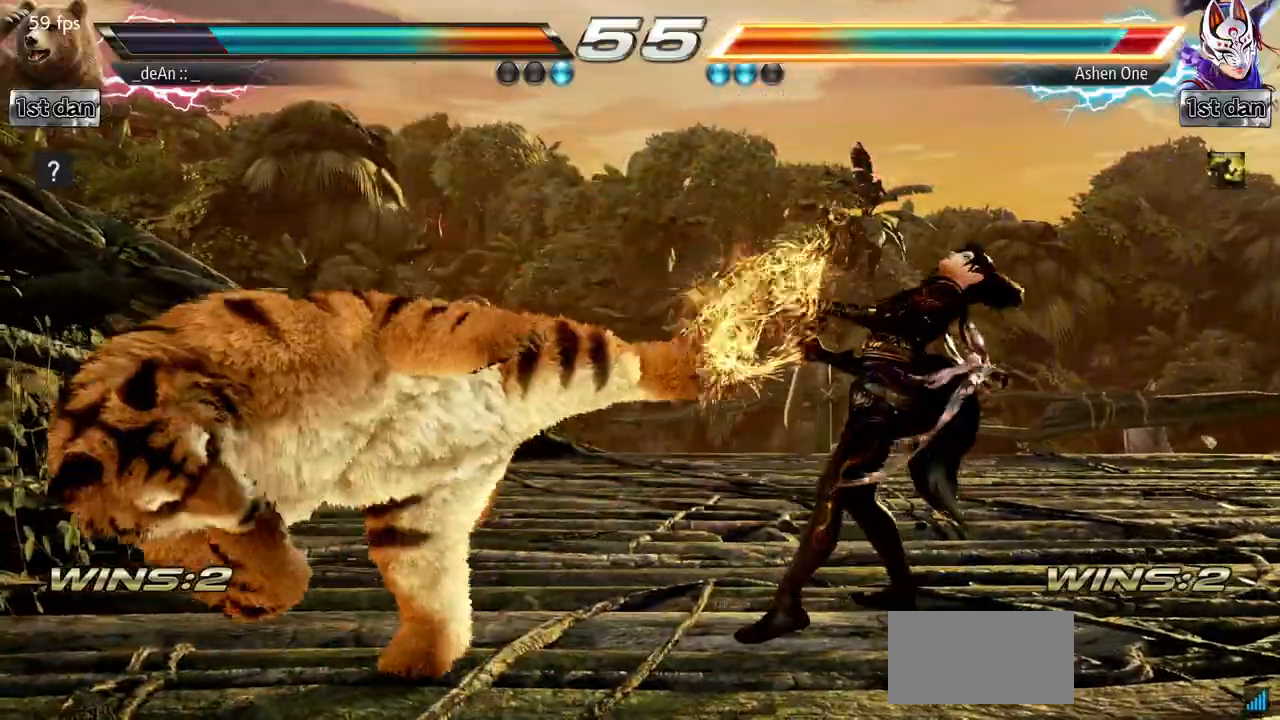
{"buttons": [], "left_stick": "right", "events": [[267, "left_stick", "right"], [317, "left_stick", "center"], [384, "left_stick", "right"], [417, "TRIANGLE", "down"], [501, "TRIANGLE", "up"]]}
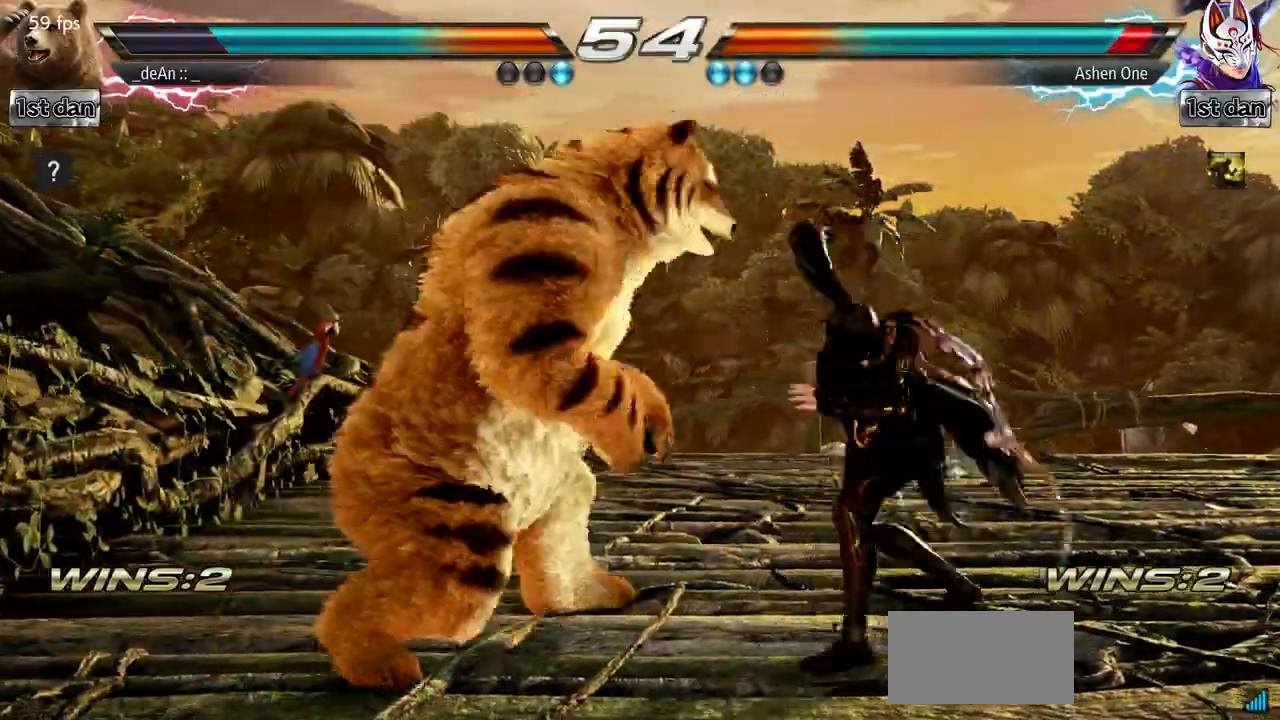
{"buttons": [], "left_stick": "center", "events": [[66, "left_stick", "center"]]}
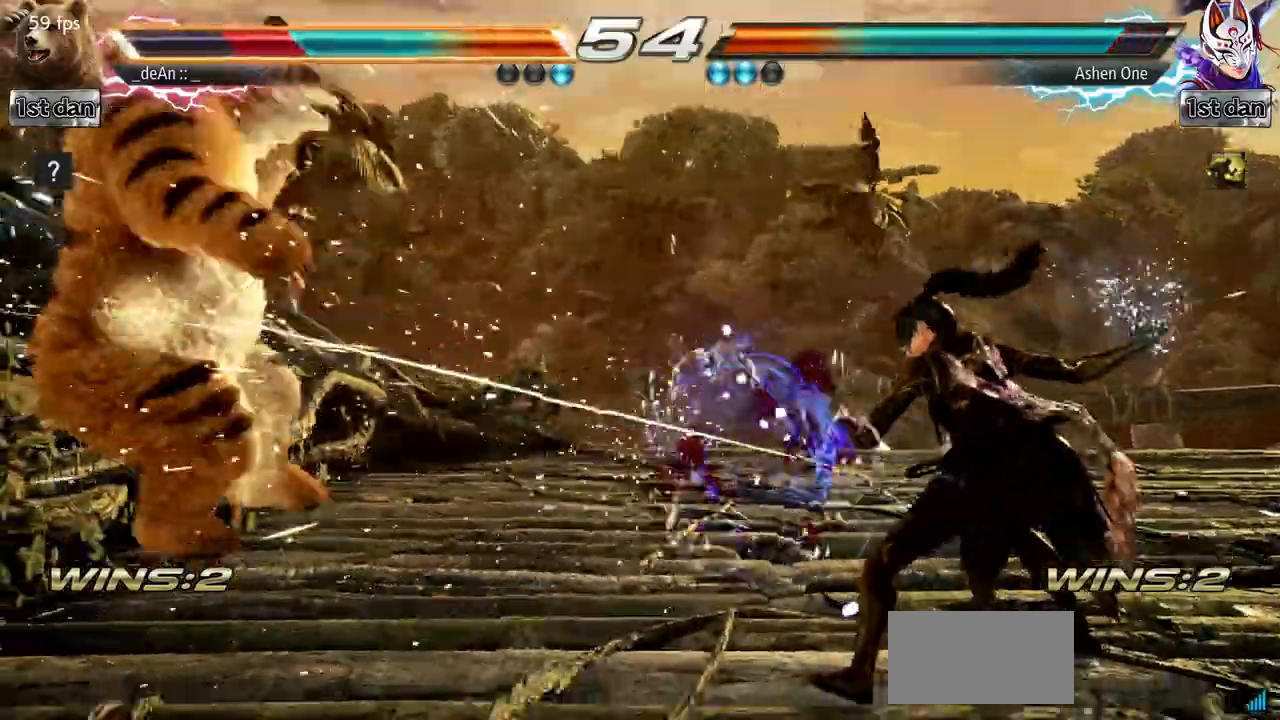
{"buttons": [], "left_stick": "left", "events": [[83, "left_stick", "left"], [434, "SQUARE", "down"], [501, "SQUARE", "up"]]}
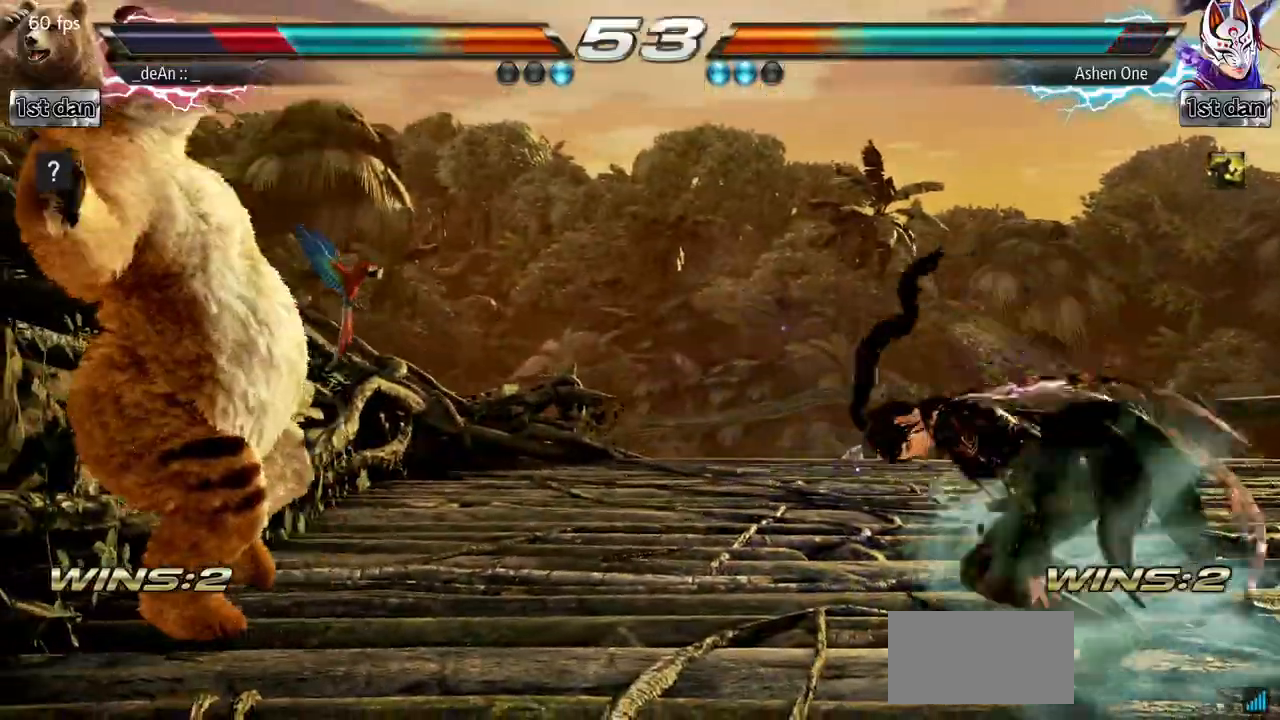
{"buttons": ["SQUARE"], "left_stick": "left", "events": [[83, "SQUARE", "down"], [166, "SQUARE", "up"], [233, "SQUARE", "down"], [350, "SQUARE", "up"], [417, "SQUARE", "down"]]}
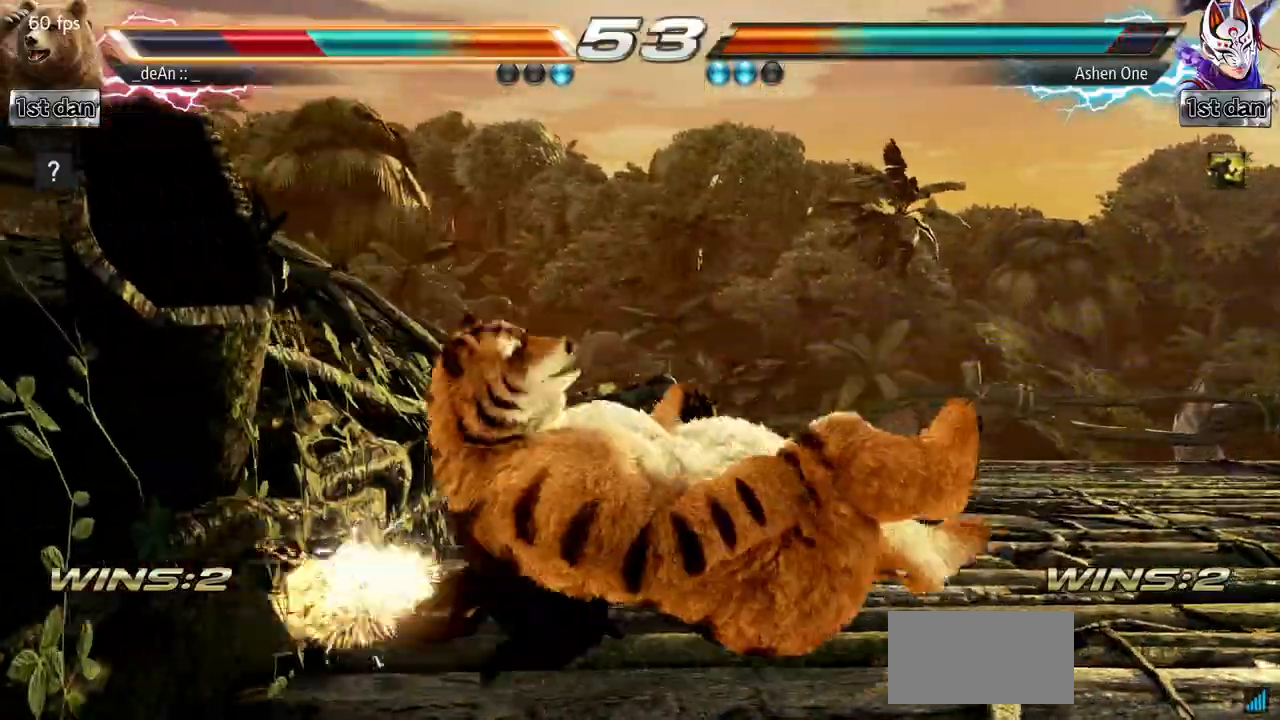
{"buttons": [], "left_stick": "center", "events": [[150, "SQUARE", "up"], [350, "left_stick", "center"]]}
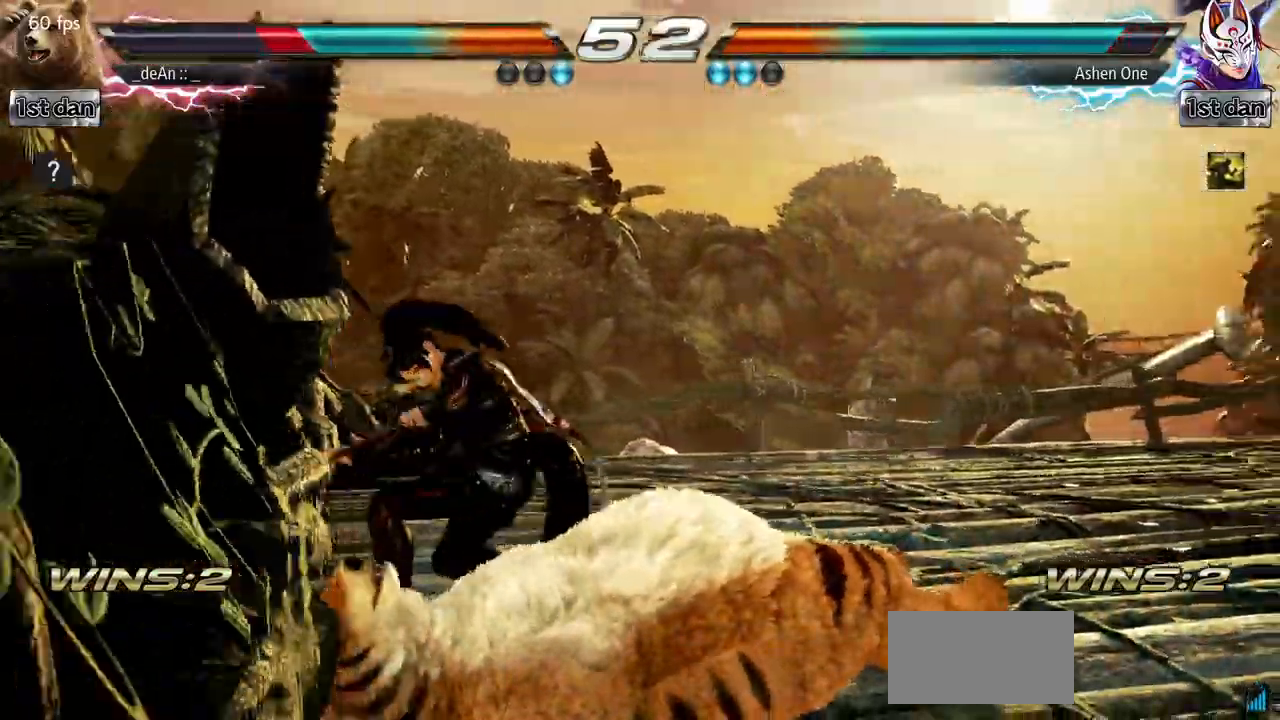
{"buttons": ["SQUARE", "TRIANGLE"], "left_stick": "center", "events": [[33, "left_stick", "right"], [100, "left_stick", "center"], [417, "SQUARE", "down"], [417, "TRIANGLE", "down"]]}
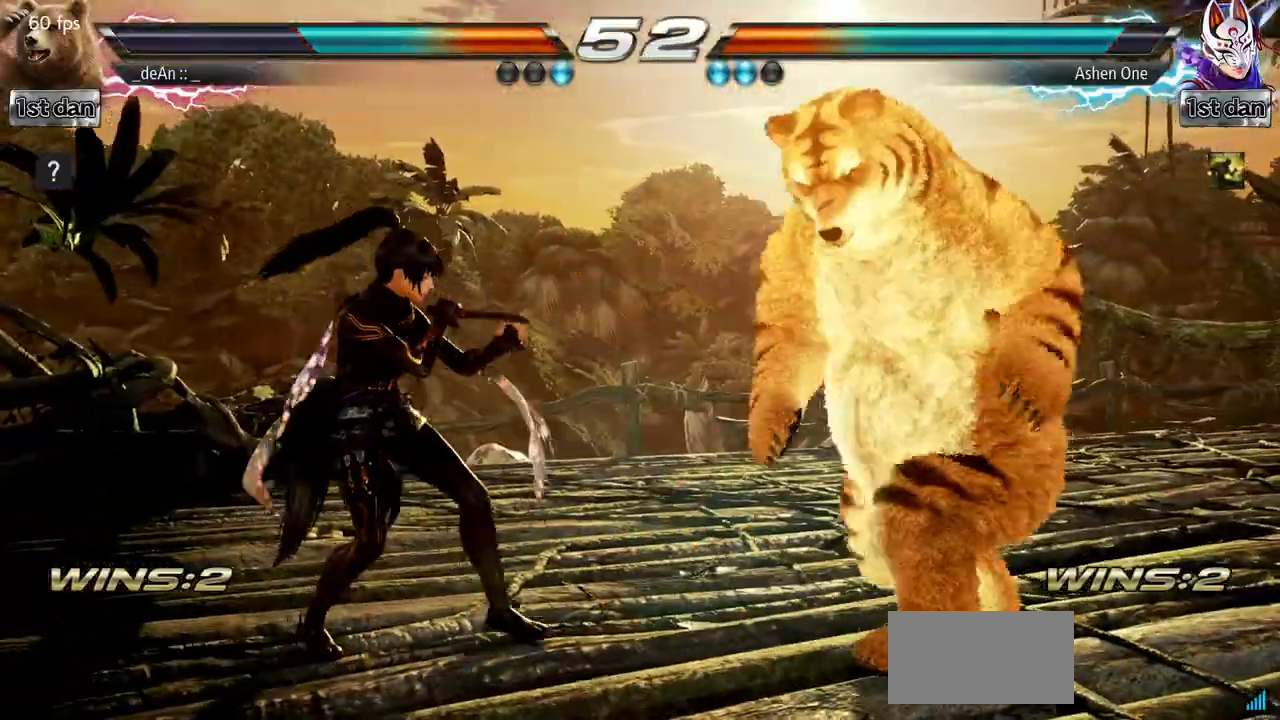
{"buttons": ["SQUARE"], "left_stick": "center", "events": [[17, "SQUARE", "up"], [33, "TRIANGLE", "up"], [417, "SQUARE", "down"]]}
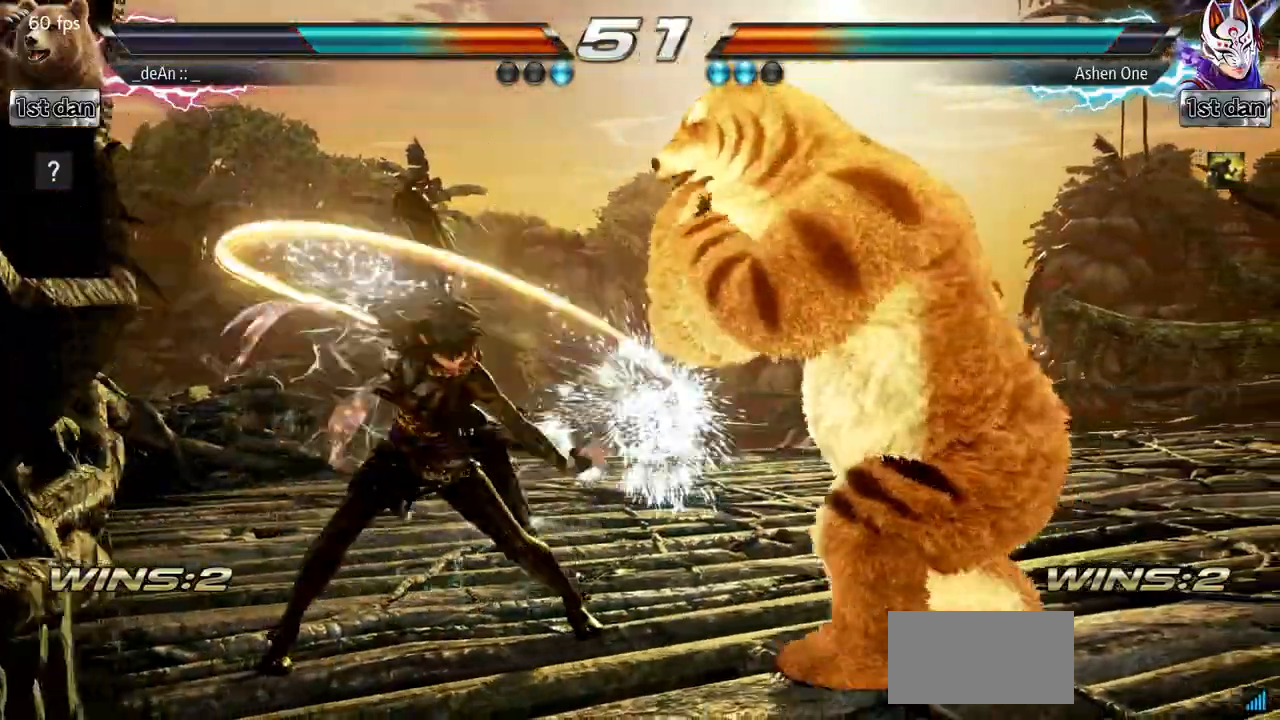
{"buttons": ["SQUARE"], "left_stick": "center", "events": [[133, "SQUARE", "up"], [283, "SQUARE", "down"]]}
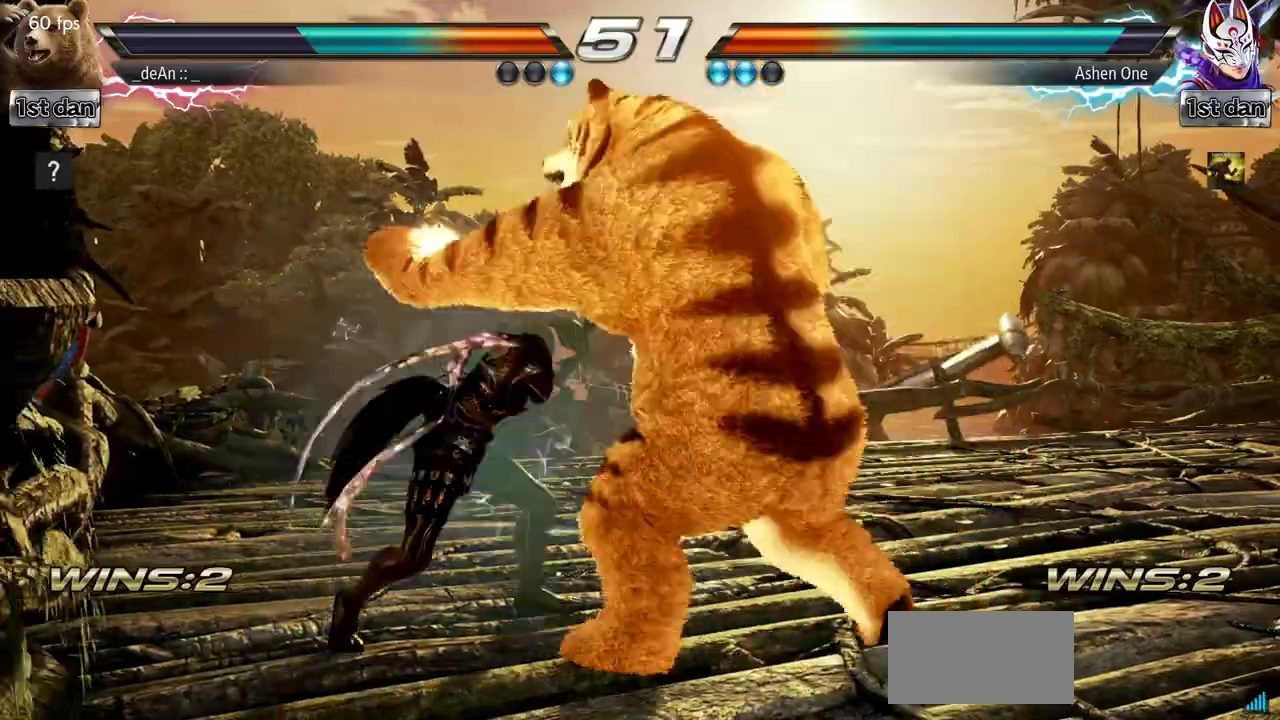
{"buttons": [], "left_stick": "center", "events": [[67, "SQUARE", "up"], [284, "TRIANGLE", "down"], [350, "SQUARE", "down"], [400, "TRIANGLE", "up"], [484, "SQUARE", "up"]]}
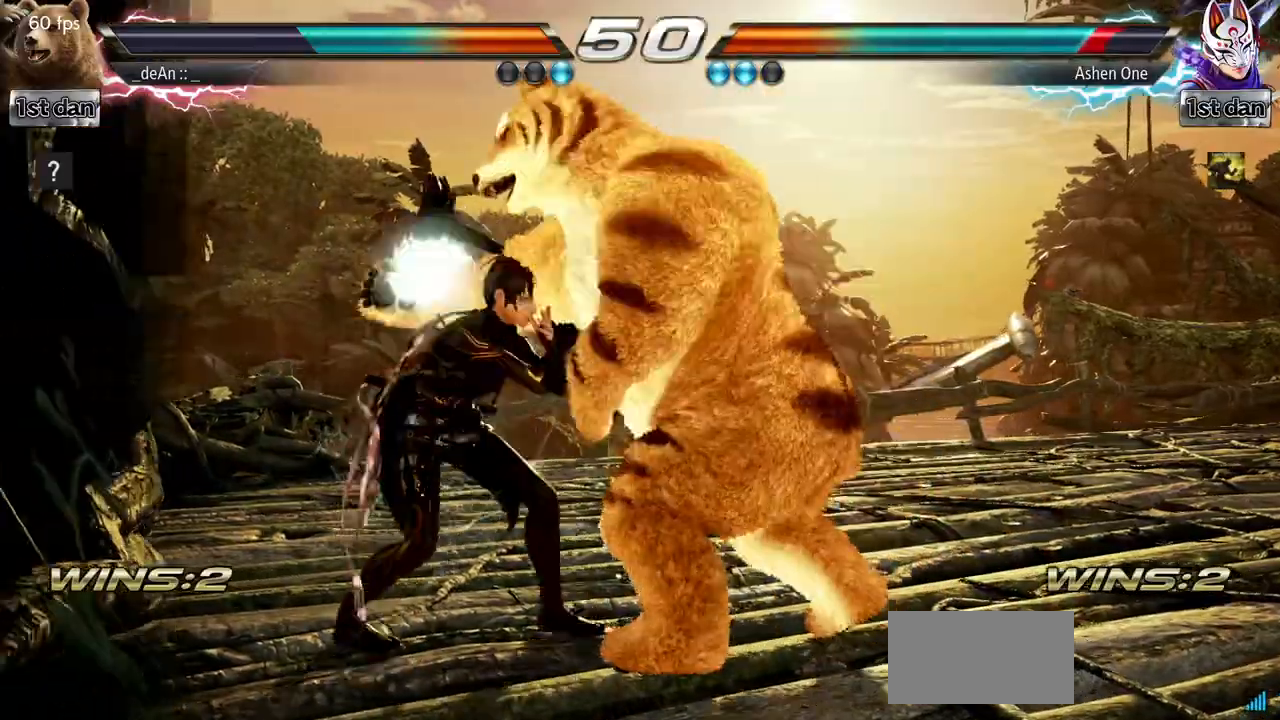
{"buttons": ["CROSS"], "left_stick": "center", "events": [[66, "CROSS", "down"], [300, "CROSS", "up"], [367, "CROSS", "down"]]}
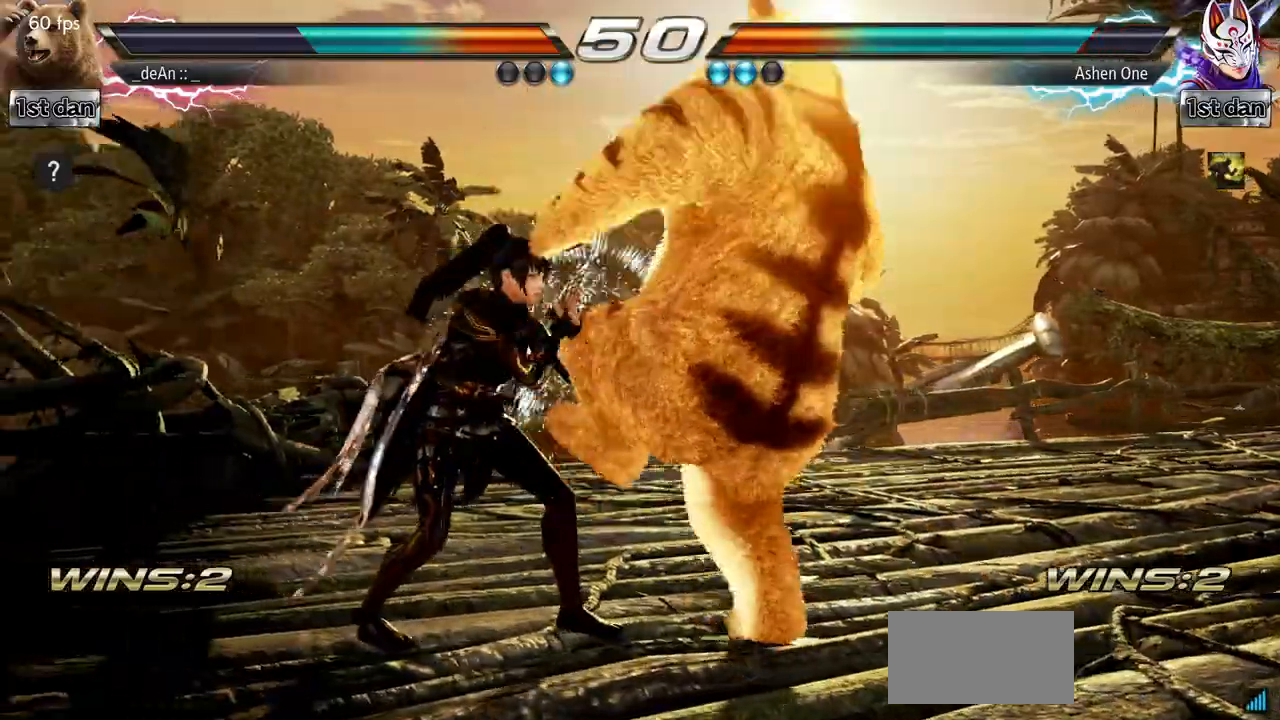
{"buttons": ["TRIANGLE"], "left_stick": "center", "events": [[234, "CROSS", "up"], [467, "TRIANGLE", "down"]]}
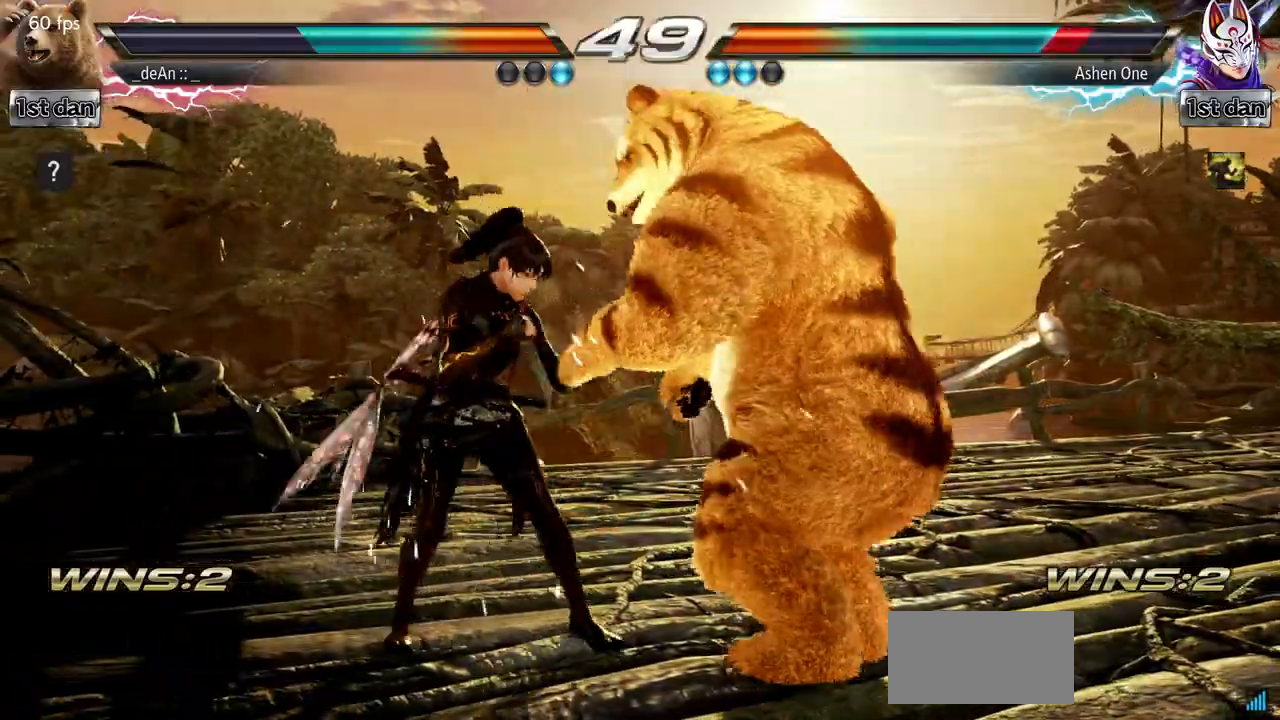
{"buttons": ["TRIANGLE"], "left_stick": "center", "events": [[100, "TRIANGLE", "up"], [417, "TRIANGLE", "down"]]}
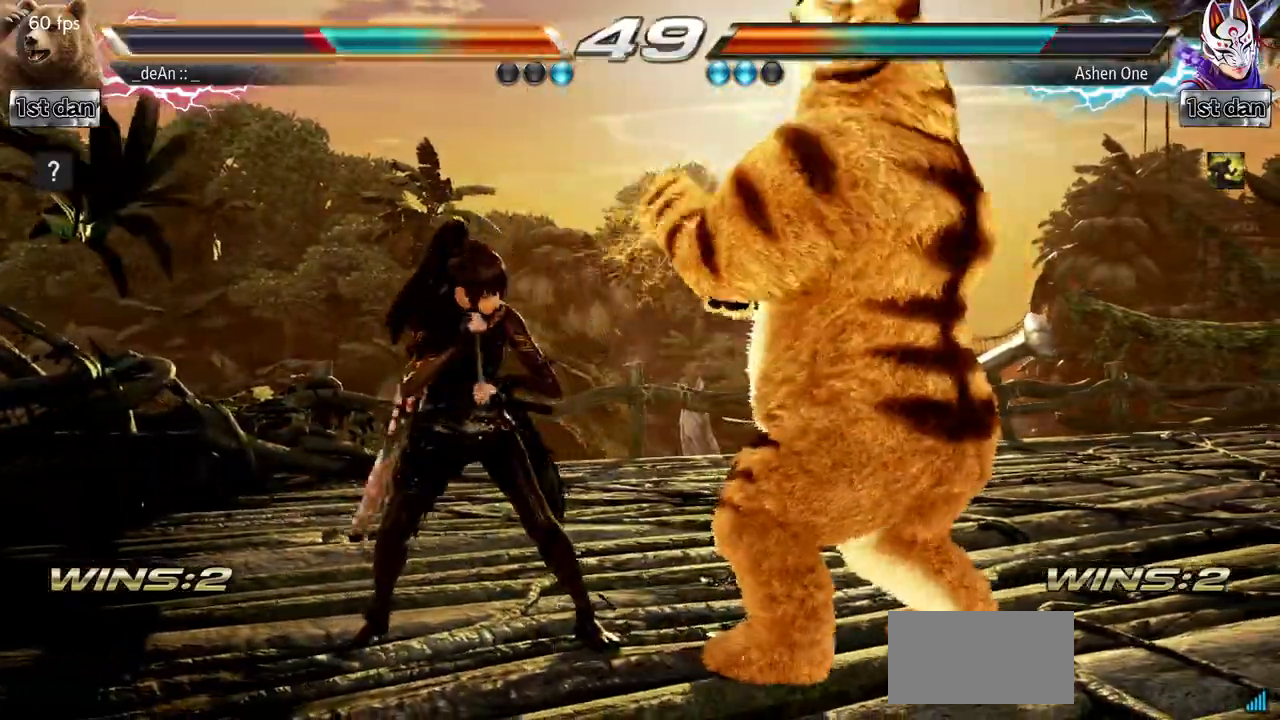
{"buttons": ["TRIANGLE"], "left_stick": "down-right", "events": [[83, "TRIANGLE", "up"], [167, "left_stick", "right"], [217, "left_stick", "down-right"], [417, "TRIANGLE", "down"]]}
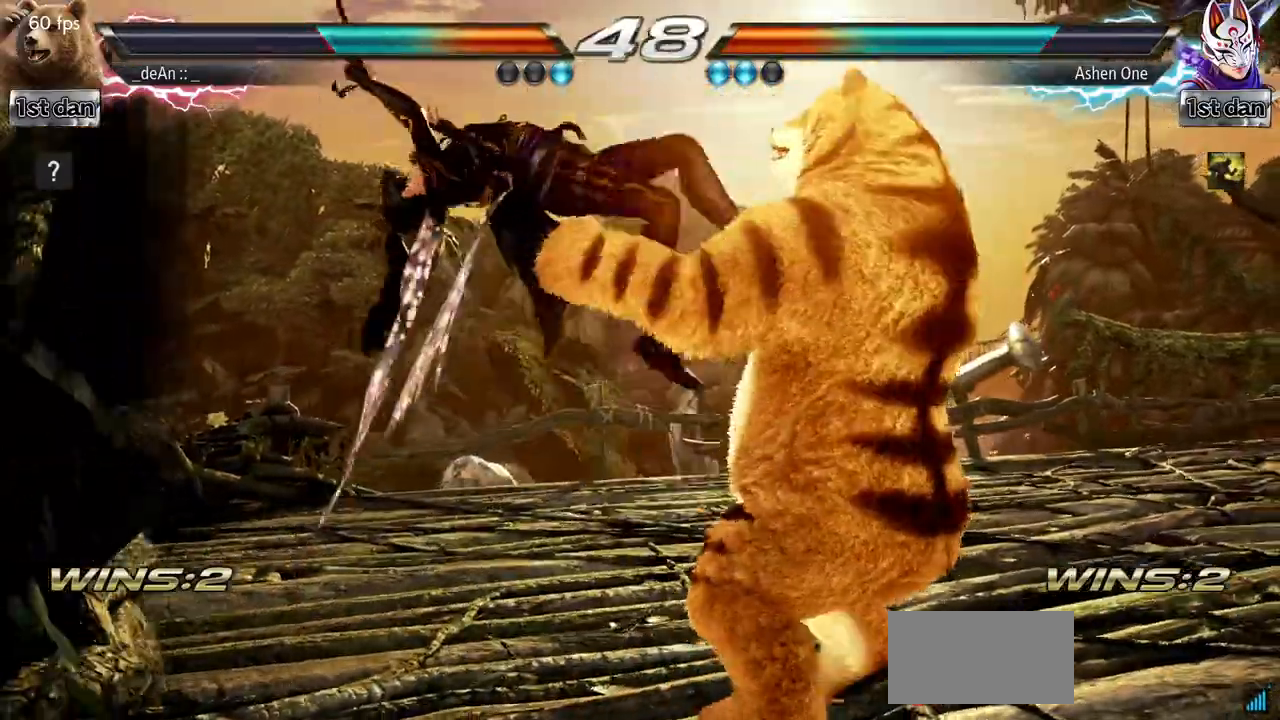
{"buttons": ["TRIANGLE"], "left_stick": "center", "events": [[16, "TRIANGLE", "up"], [16, "left_stick", "center"], [100, "TRIANGLE", "down"], [433, "TRIANGLE", "up"], [467, "TRIANGLE", "down"]]}
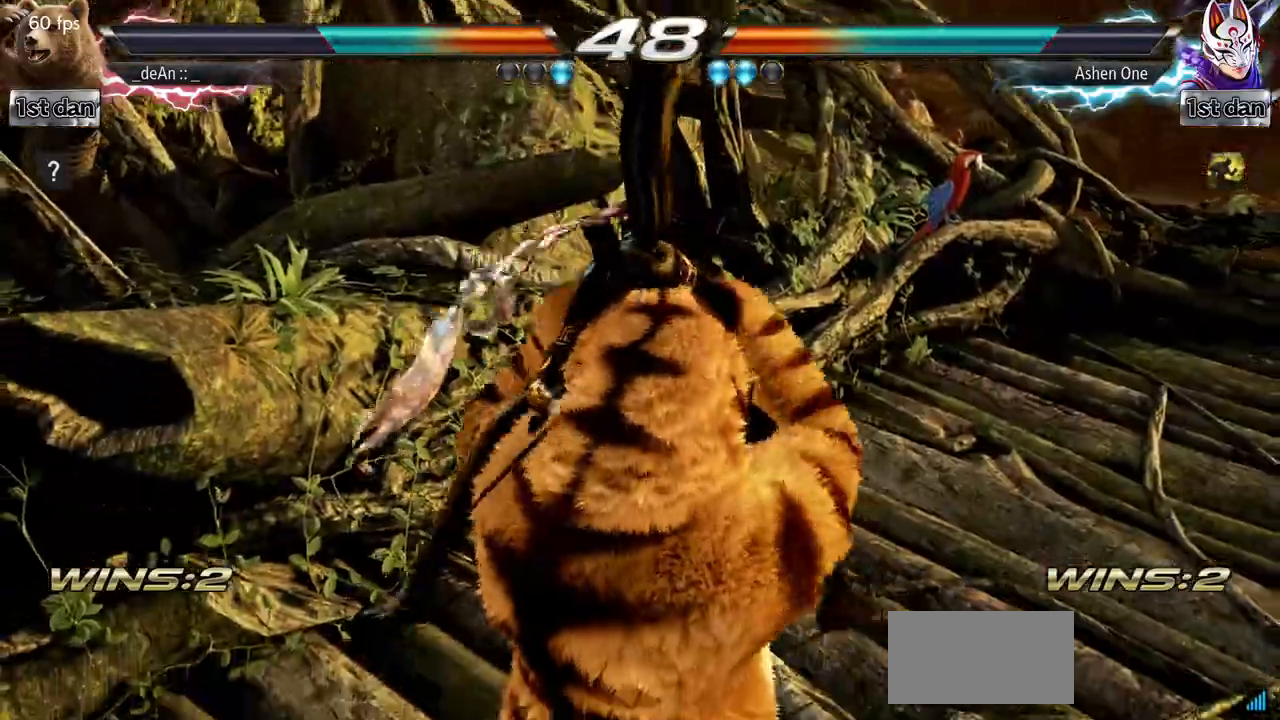
{"buttons": [], "left_stick": "center", "events": [[117, "TRIANGLE", "up"], [184, "SQUARE", "down"], [300, "SQUARE", "up"], [400, "SQUARE", "down"], [501, "SQUARE", "up"]]}
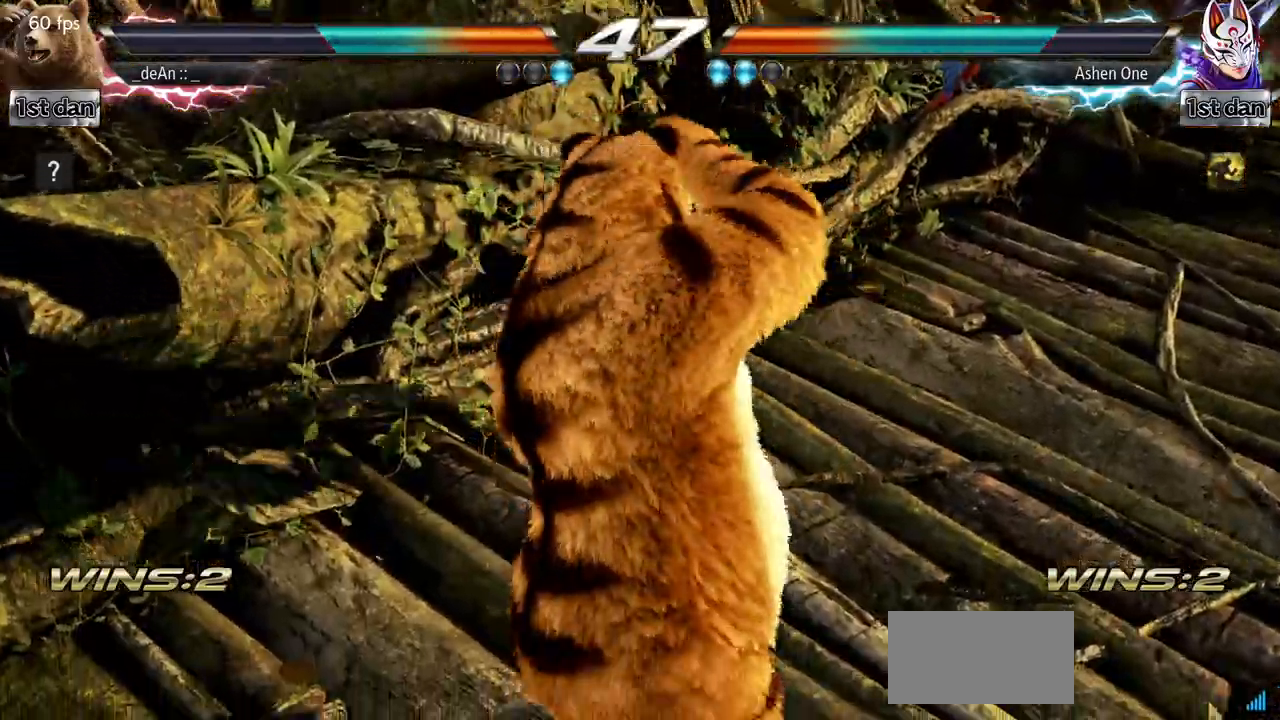
{"buttons": ["SQUARE"], "left_stick": "left", "events": [[66, "SQUARE", "down"], [166, "left_stick", "left"], [183, "SQUARE", "up"], [250, "SQUARE", "down"], [367, "SQUARE", "up"], [433, "SQUARE", "down"]]}
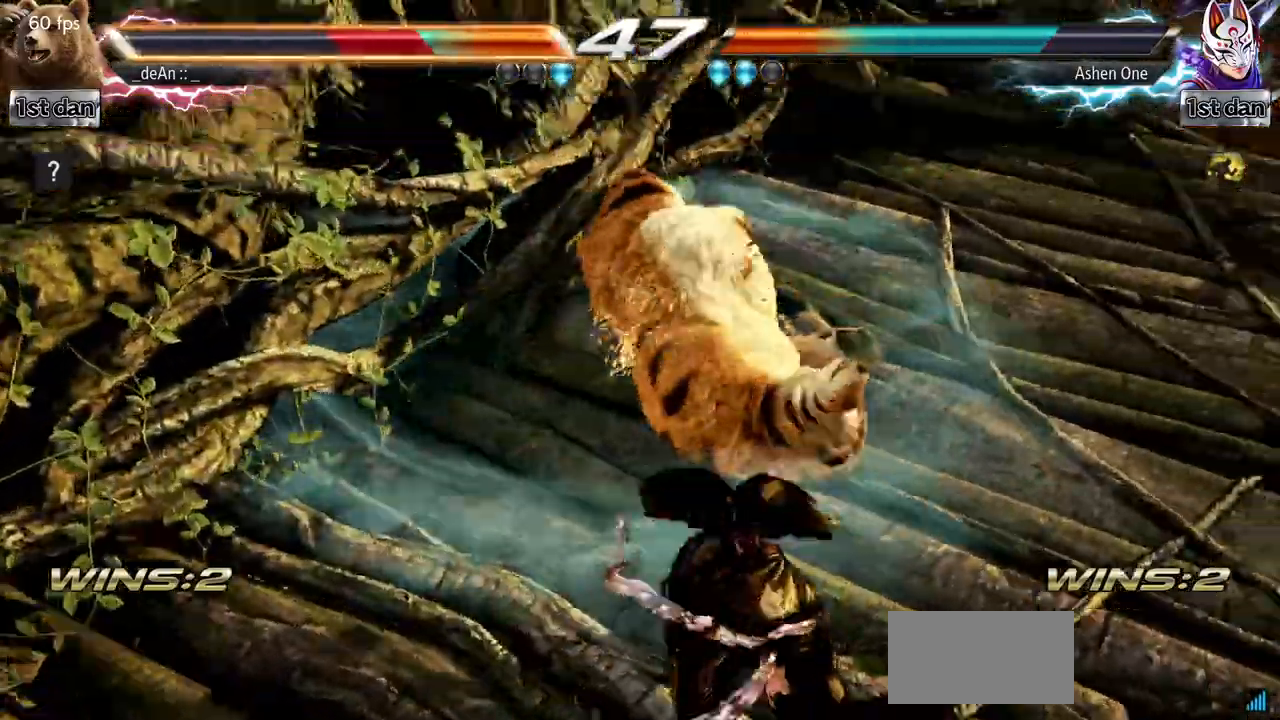
{"buttons": [], "left_stick": "center", "events": [[33, "left_stick", "center"], [83, "SQUARE", "up"]]}
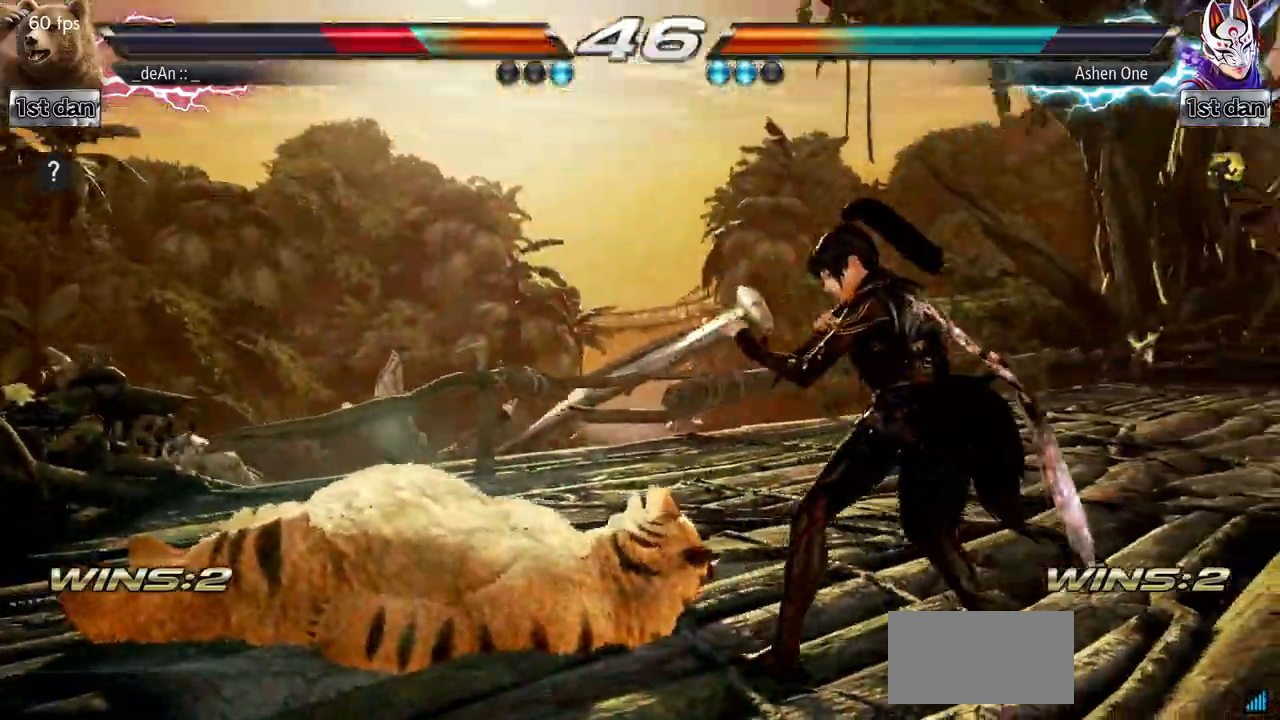
{"buttons": ["SQUARE", "TRIANGLE"], "left_stick": "center", "events": [[100, "SQUARE", "down"], [100, "TRIANGLE", "down"], [200, "SQUARE", "up"], [200, "TRIANGLE", "up"], [300, "SQUARE", "down"], [300, "TRIANGLE", "down"]]}
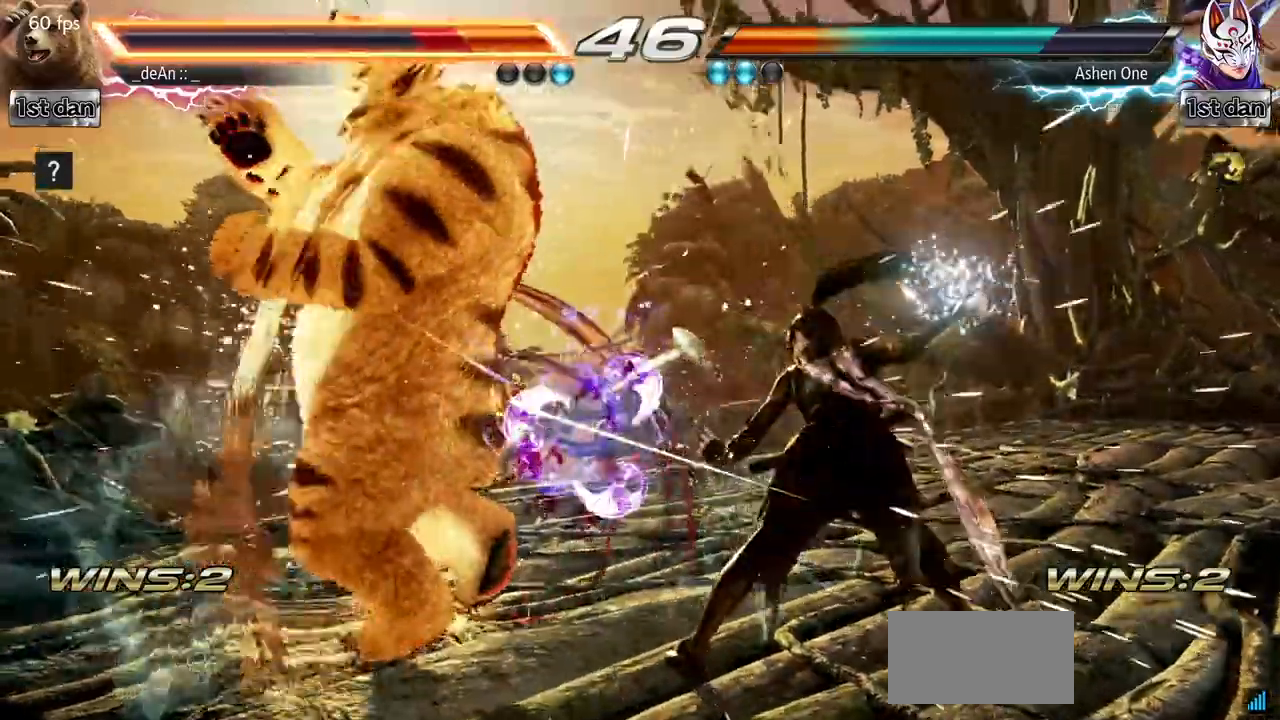
{"buttons": ["SQUARE"], "left_stick": "left", "events": [[100, "SQUARE", "up"], [117, "TRIANGLE", "up"], [200, "left_stick", "left"], [334, "SQUARE", "down"], [417, "SQUARE", "up"], [484, "SQUARE", "down"]]}
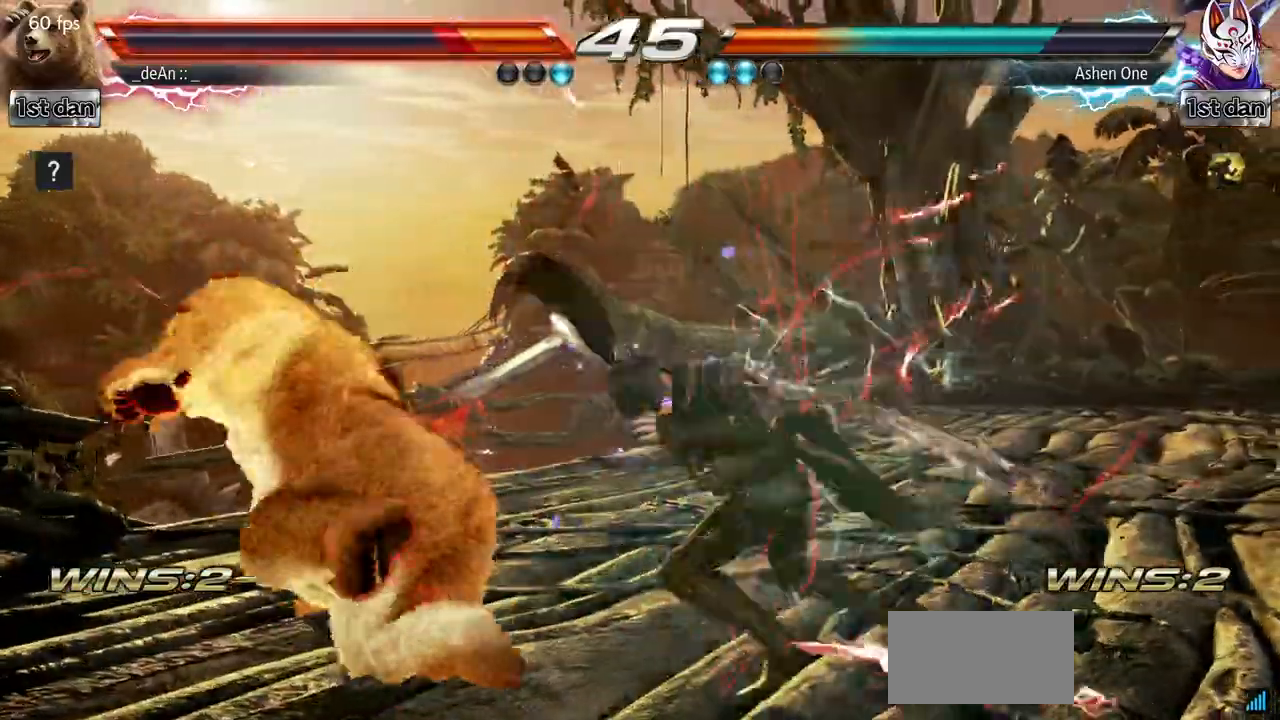
{"buttons": ["TRIANGLE"], "left_stick": "down-right", "events": [[100, "SQUARE", "up"], [400, "left_stick", "down-right"], [433, "TRIANGLE", "down"]]}
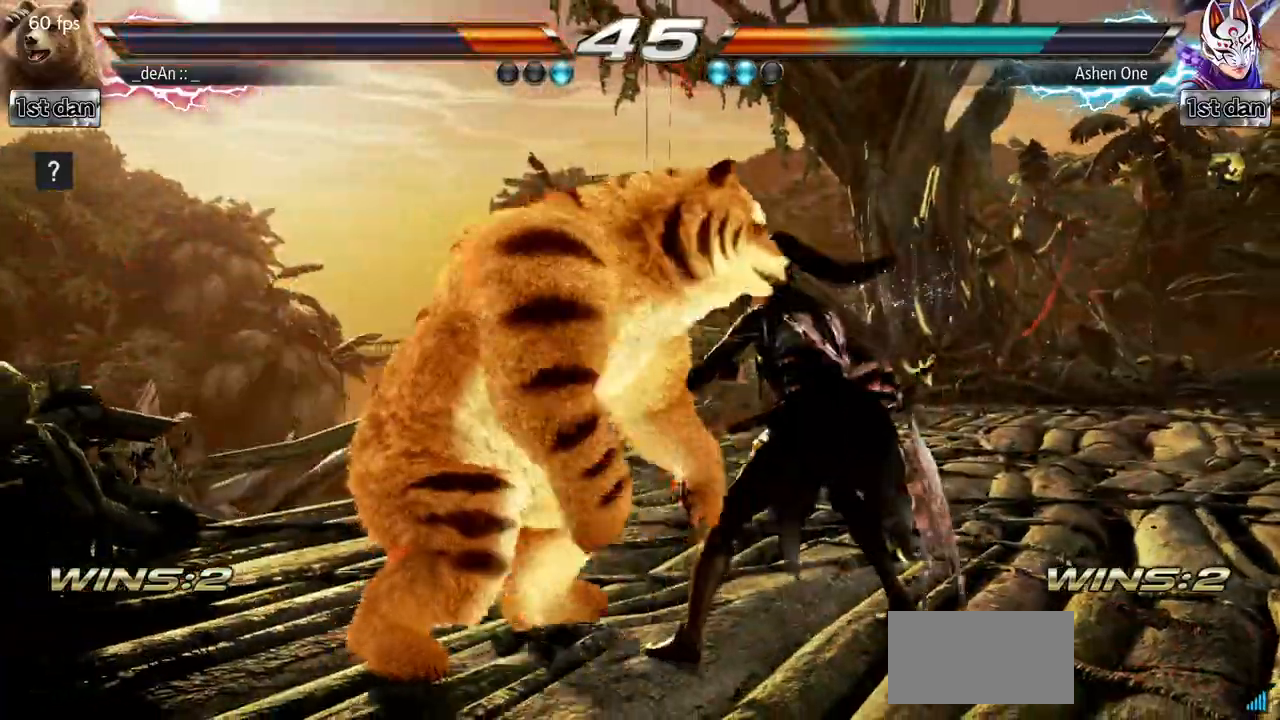
{"buttons": [], "left_stick": "center", "events": [[17, "SQUARE", "down"], [50, "TRIANGLE", "up"], [117, "left_stick", "center"], [133, "SQUARE", "up"]]}
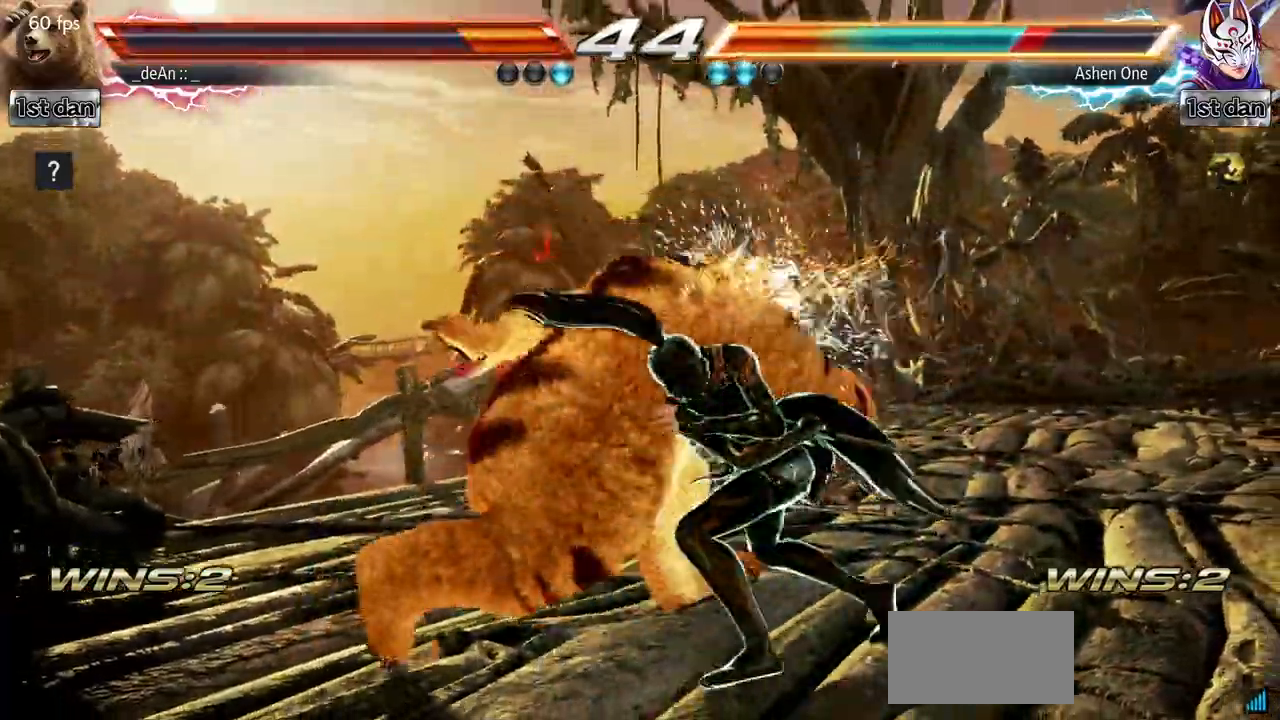
{"buttons": ["SQUARE", "TRIANGLE"], "left_stick": "center", "events": [[166, "SQUARE", "down"], [250, "TRIANGLE", "down"], [350, "SQUARE", "up"], [383, "TRIANGLE", "up"], [400, "SQUARE", "down"], [400, "TRIANGLE", "down"]]}
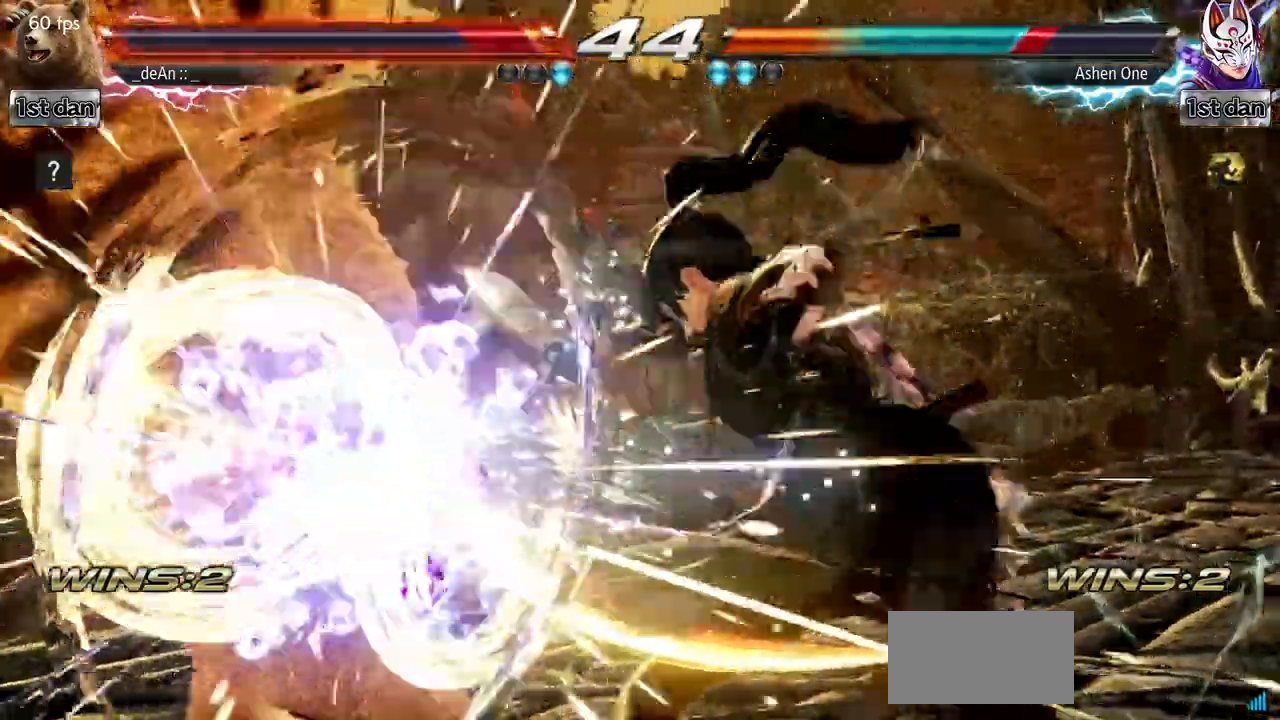
{"buttons": [], "left_stick": "left", "events": [[50, "SQUARE", "up"], [83, "TRIANGLE", "up"], [117, "left_stick", "left"]]}
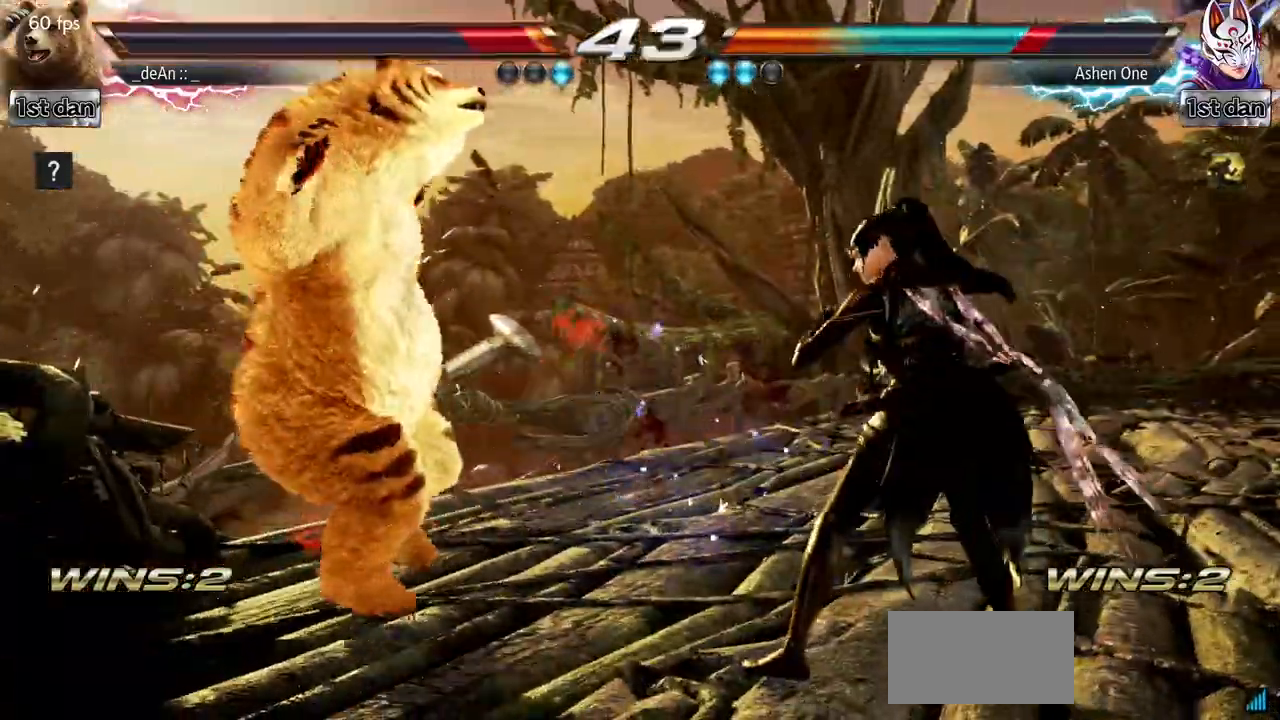
{"buttons": ["SQUARE"], "left_stick": "left", "events": [[50, "SQUARE", "down"], [183, "SQUARE", "up"], [216, "SQUARE", "down"], [350, "SQUARE", "up"], [400, "SQUARE", "down"]]}
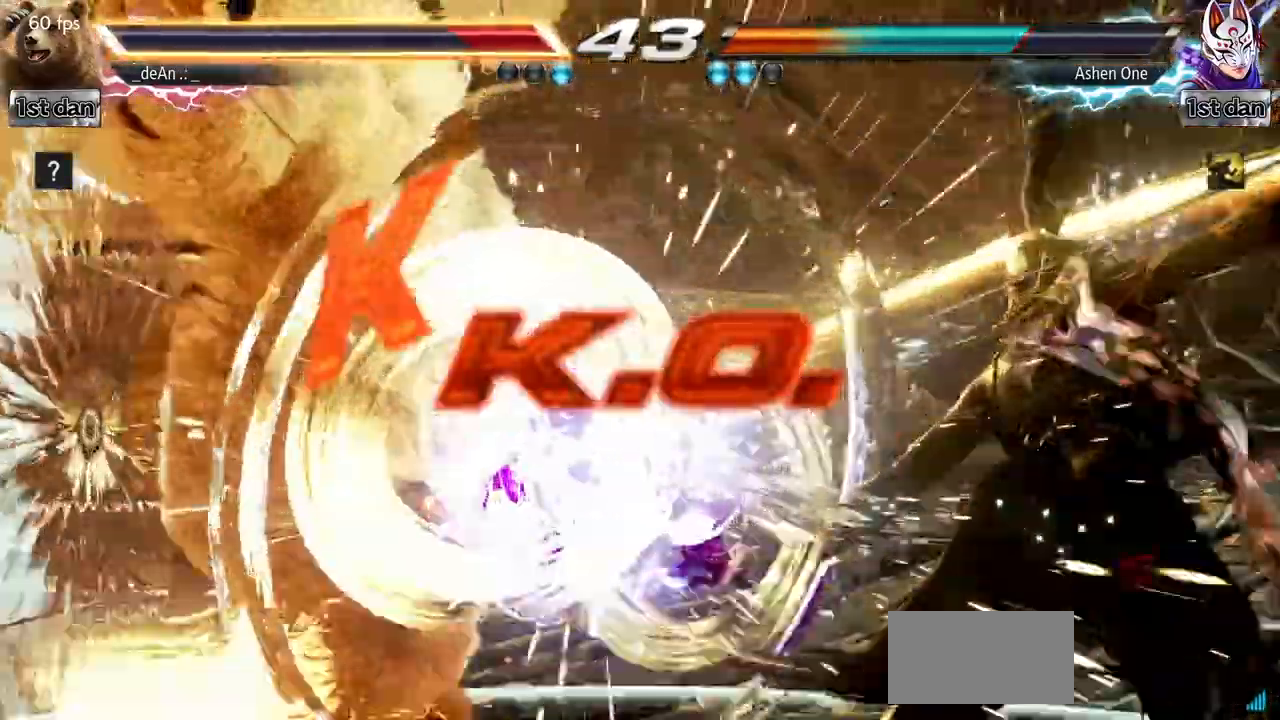
{"buttons": [], "left_stick": "center", "events": [[50, "SQUARE", "up"], [150, "SQUARE", "down"], [367, "SQUARE", "up"], [367, "left_stick", "center"]]}